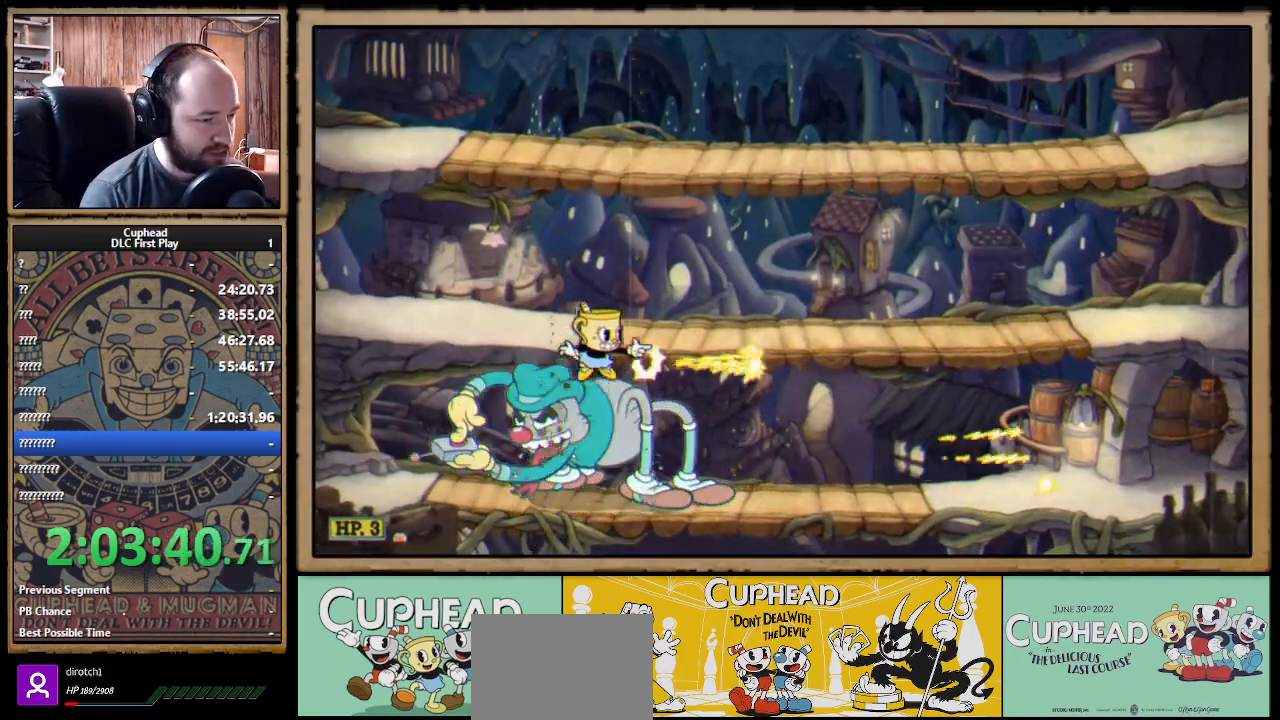
Gameplay with a controller (Xbox layout); each line is a JSON object with the inputs held at the frame after it. "events" lists button and stick changes between this image and that frame as [ms after this image, input, new state], when the widget could be followed in between. Not read: R3.
{"buttons": ["X", "R1"], "left_stick": "down", "right_stick": "center", "events": [[17, "A", "down"], [133, "A", "up"], [183, "left_stick", "down"]]}
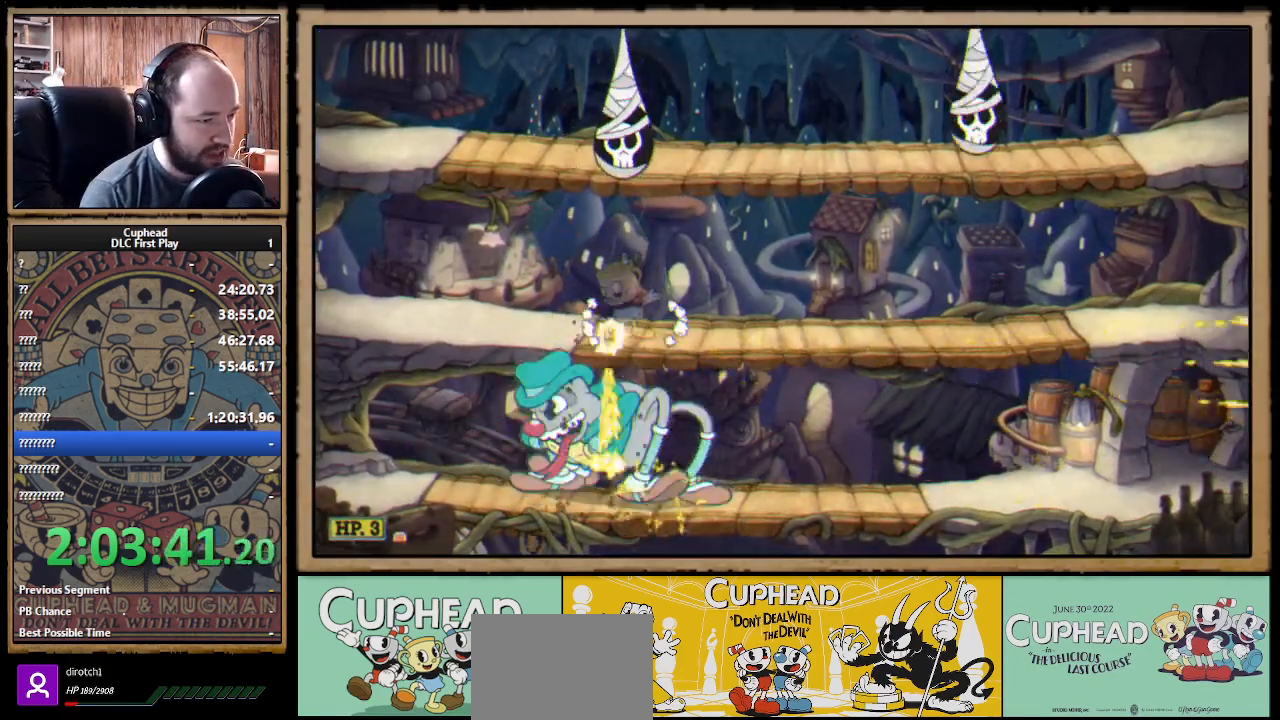
{"buttons": ["X", "R1"], "left_stick": "down-left", "right_stick": "center", "events": [[200, "left_stick", "down-left"]]}
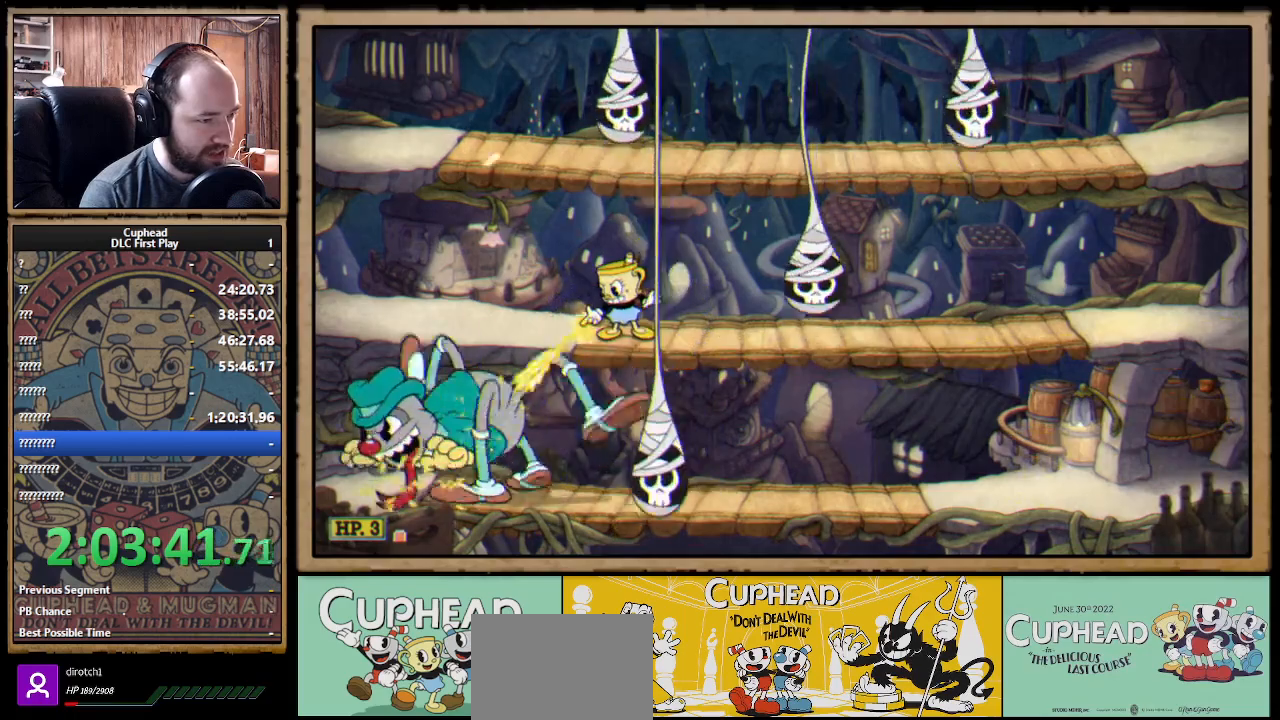
{"buttons": ["X", "R1"], "left_stick": "left", "right_stick": "center", "events": [[83, "left_stick", "left"], [217, "R1", "up"], [317, "R1", "down"]]}
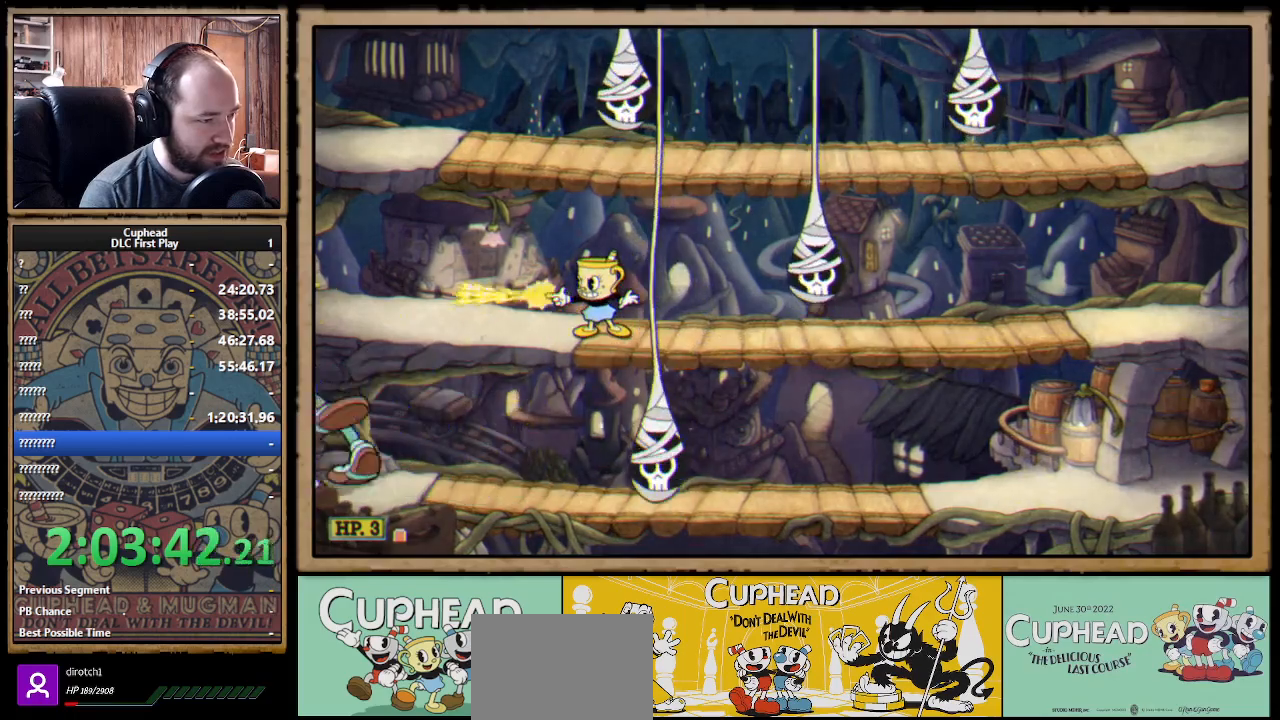
{"buttons": ["X", "R1"], "left_stick": "left", "right_stick": "center", "events": [[50, "left_stick", "down-left"], [250, "left_stick", "left"]]}
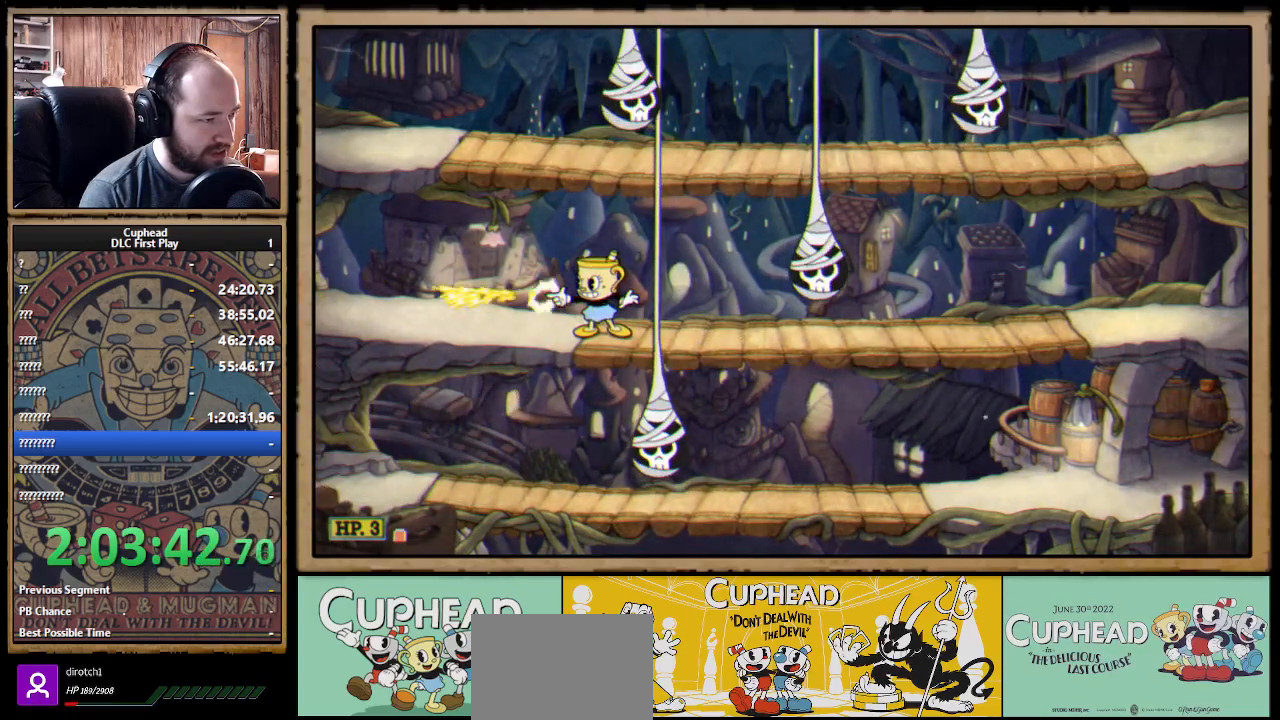
{"buttons": ["X", "R1"], "left_stick": "up", "right_stick": "center", "events": [[33, "left_stick", "down"], [117, "A", "down"], [133, "R1", "up"], [200, "A", "up"], [267, "left_stick", "left"], [367, "R1", "down"], [367, "left_stick", "up-left"], [500, "left_stick", "up"]]}
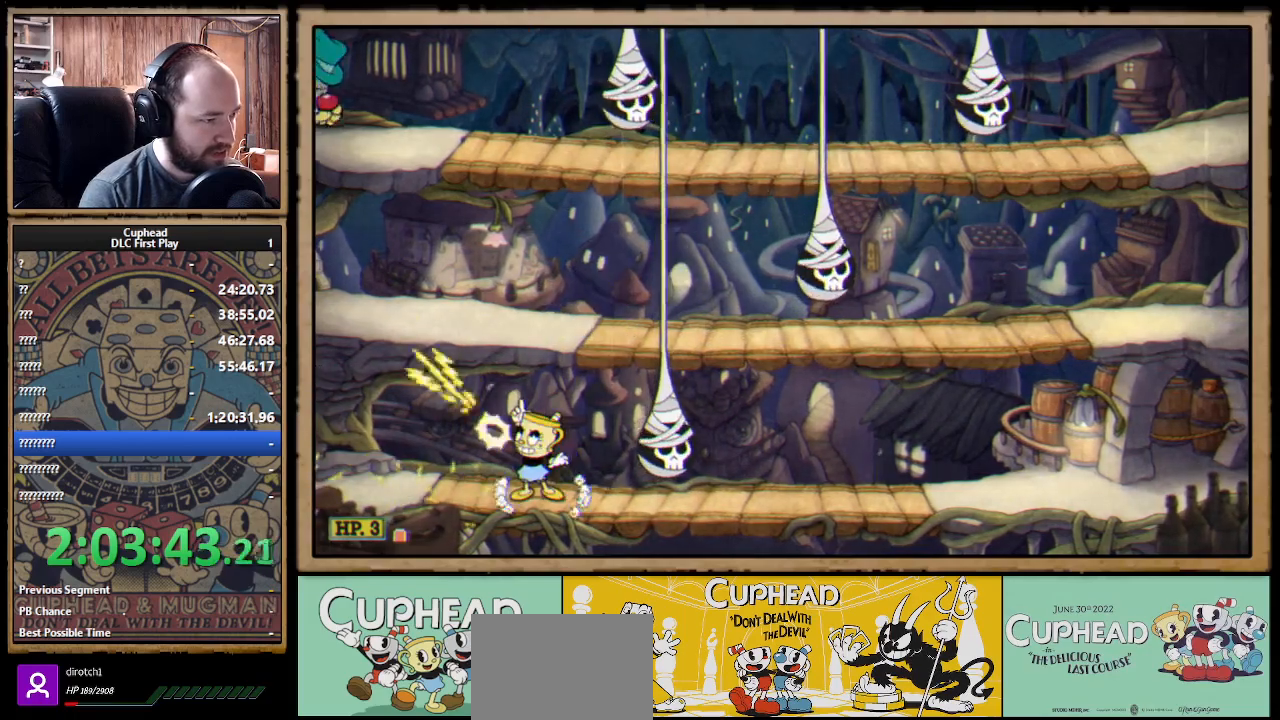
{"buttons": ["X", "R1"], "left_stick": "up", "right_stick": "center", "events": []}
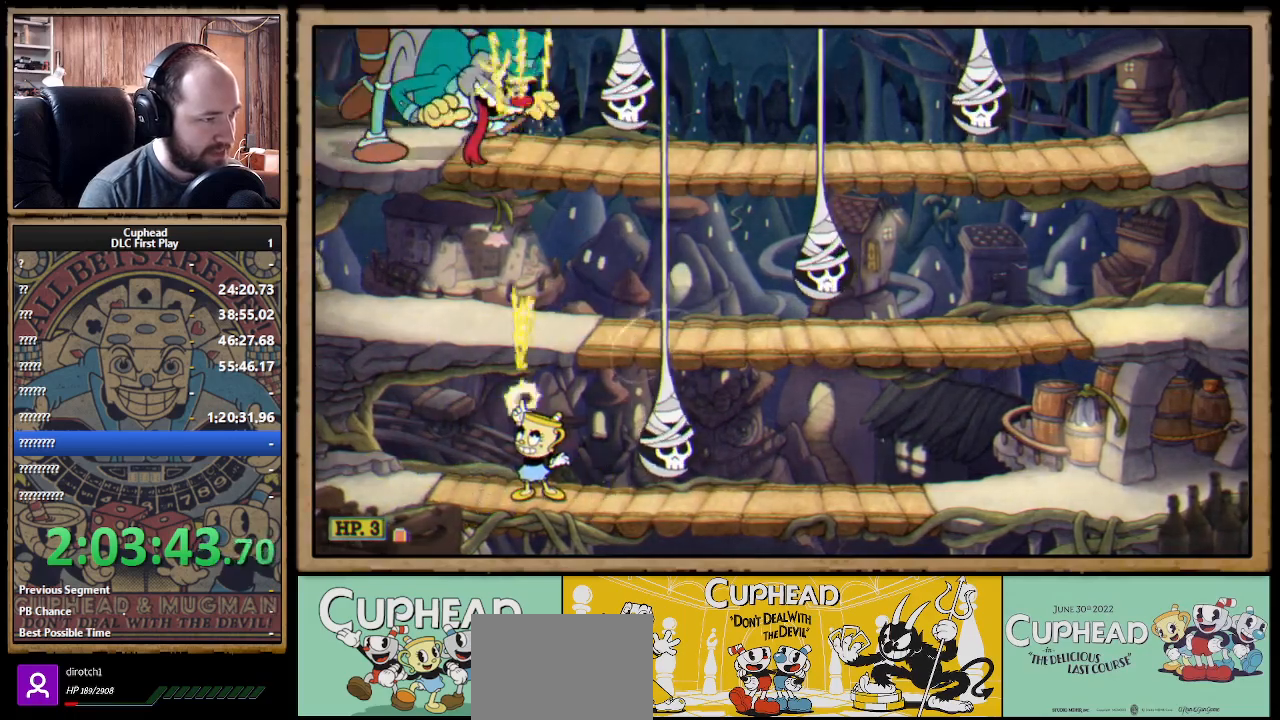
{"buttons": ["X", "R1"], "left_stick": "up-right", "right_stick": "center", "events": [[467, "left_stick", "up-right"]]}
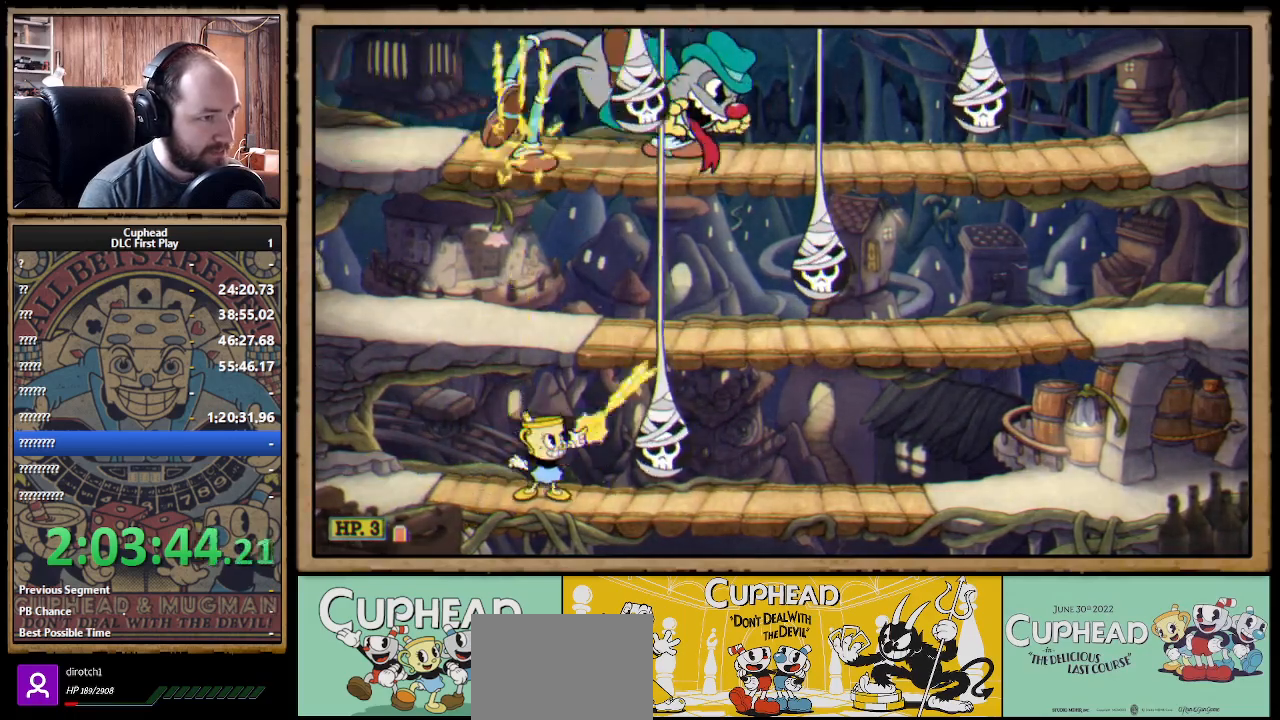
{"buttons": ["X", "R1"], "left_stick": "up-right", "right_stick": "center", "events": [[17, "A", "down"], [117, "left_stick", "up"], [200, "A", "up"], [267, "A", "down"], [367, "A", "up"], [433, "left_stick", "up-right"]]}
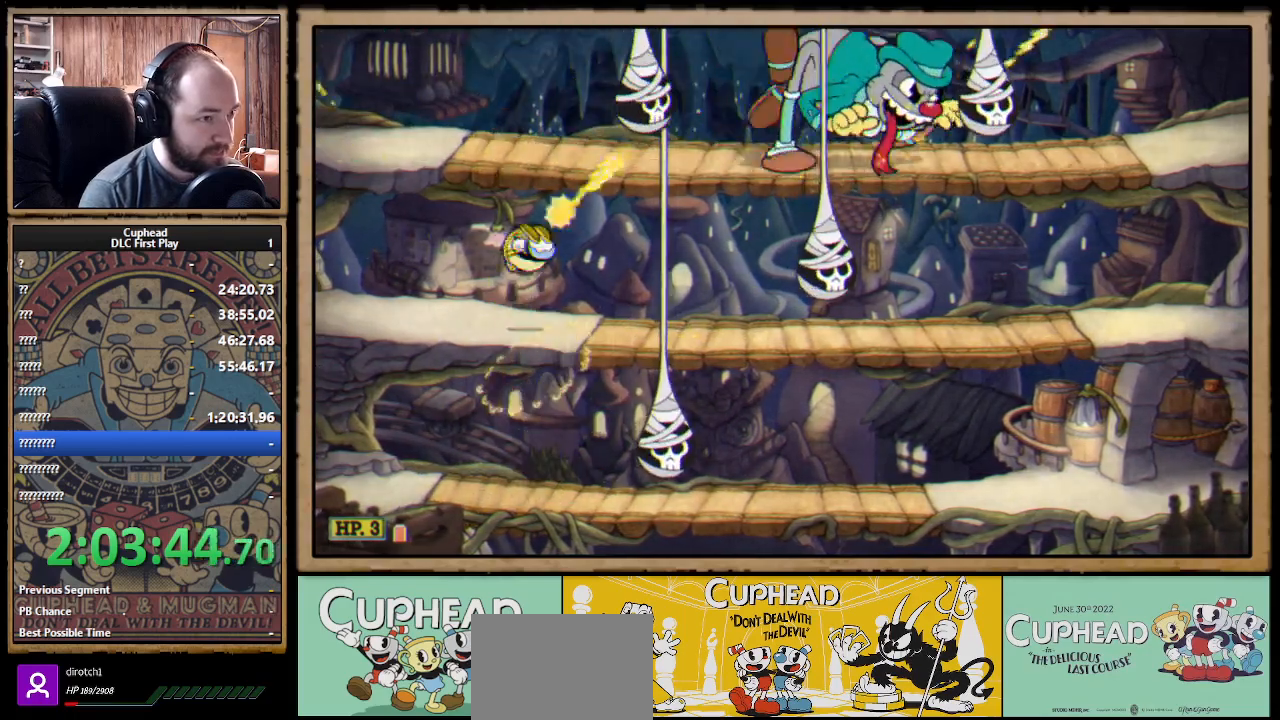
{"buttons": ["X", "R1"], "left_stick": "up-right", "right_stick": "center", "events": [[200, "R1", "up"], [383, "R1", "down"]]}
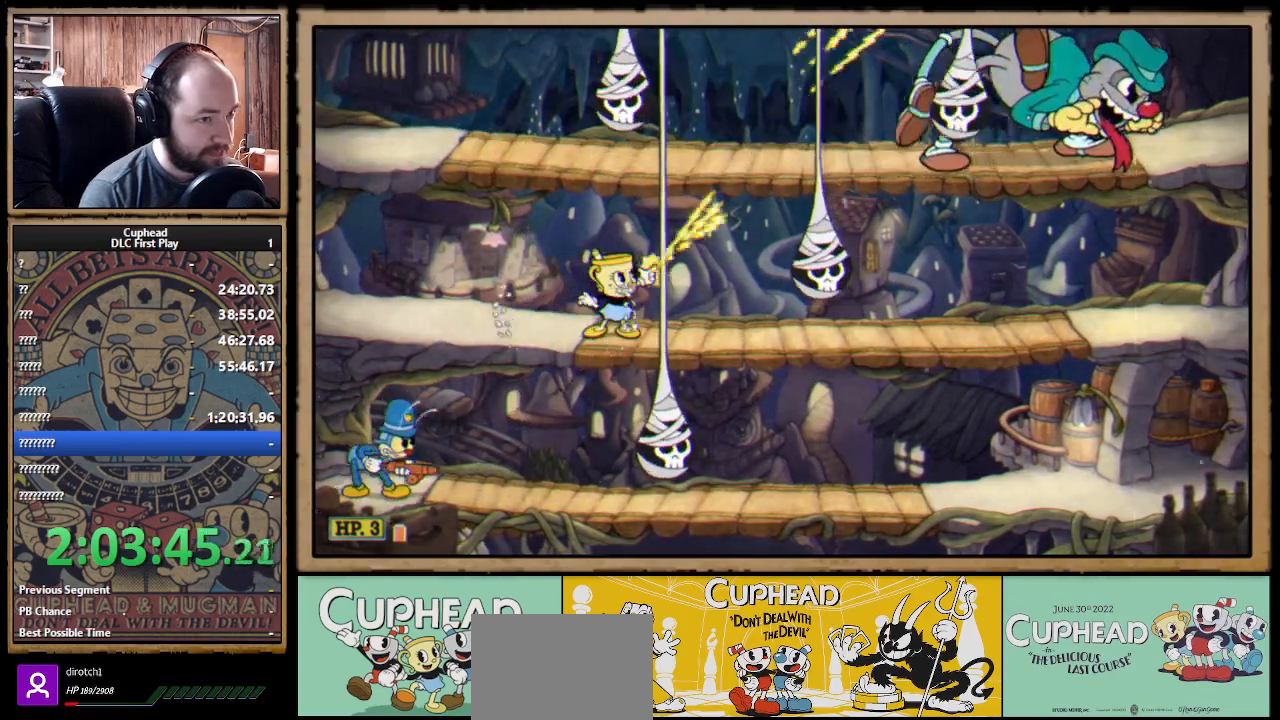
{"buttons": ["X"], "left_stick": "up-right", "right_stick": "center", "events": [[33, "R1", "up"], [150, "R1", "down"], [250, "R1", "up"]]}
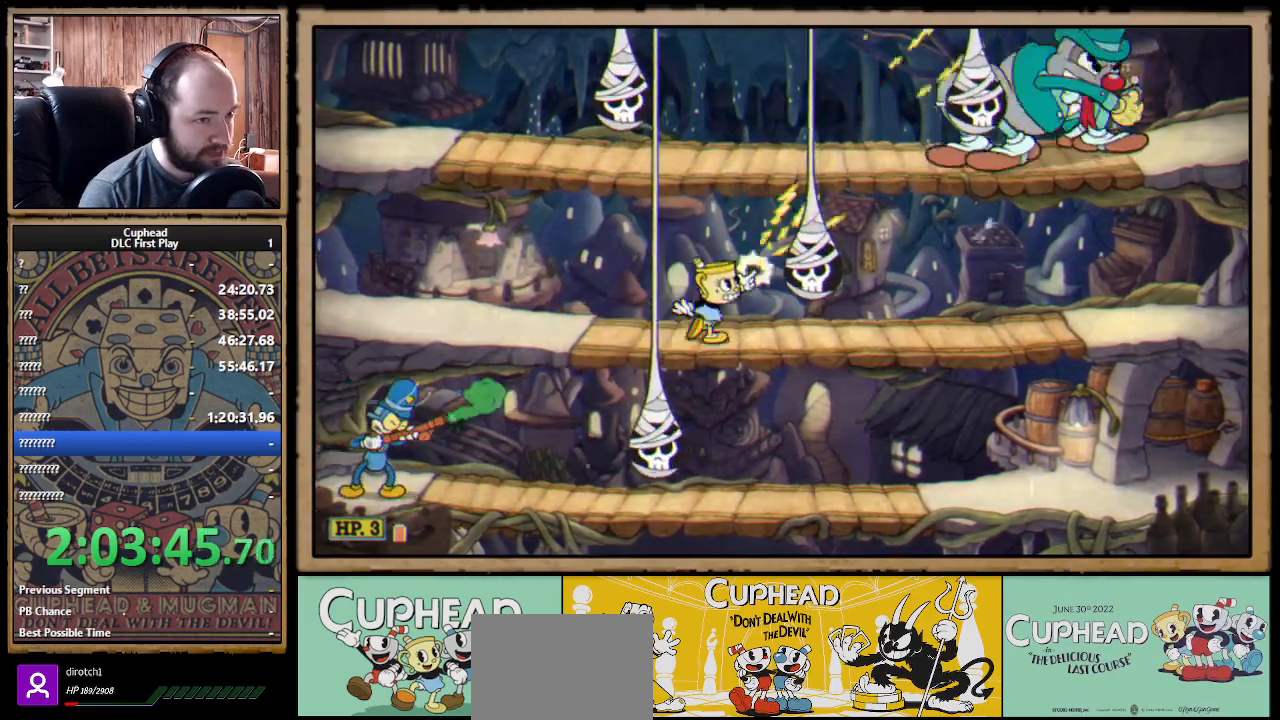
{"buttons": ["X"], "left_stick": "up-right", "right_stick": "center", "events": []}
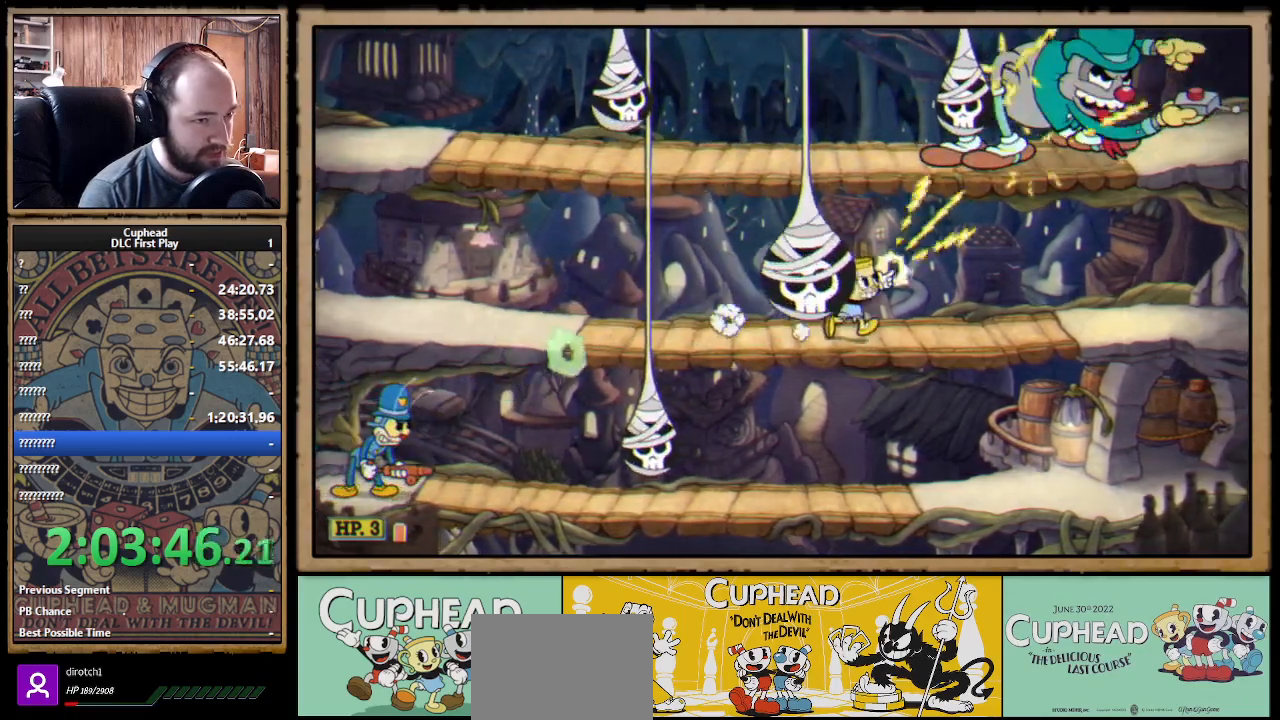
{"buttons": ["X"], "left_stick": "up-right", "right_stick": "center", "events": []}
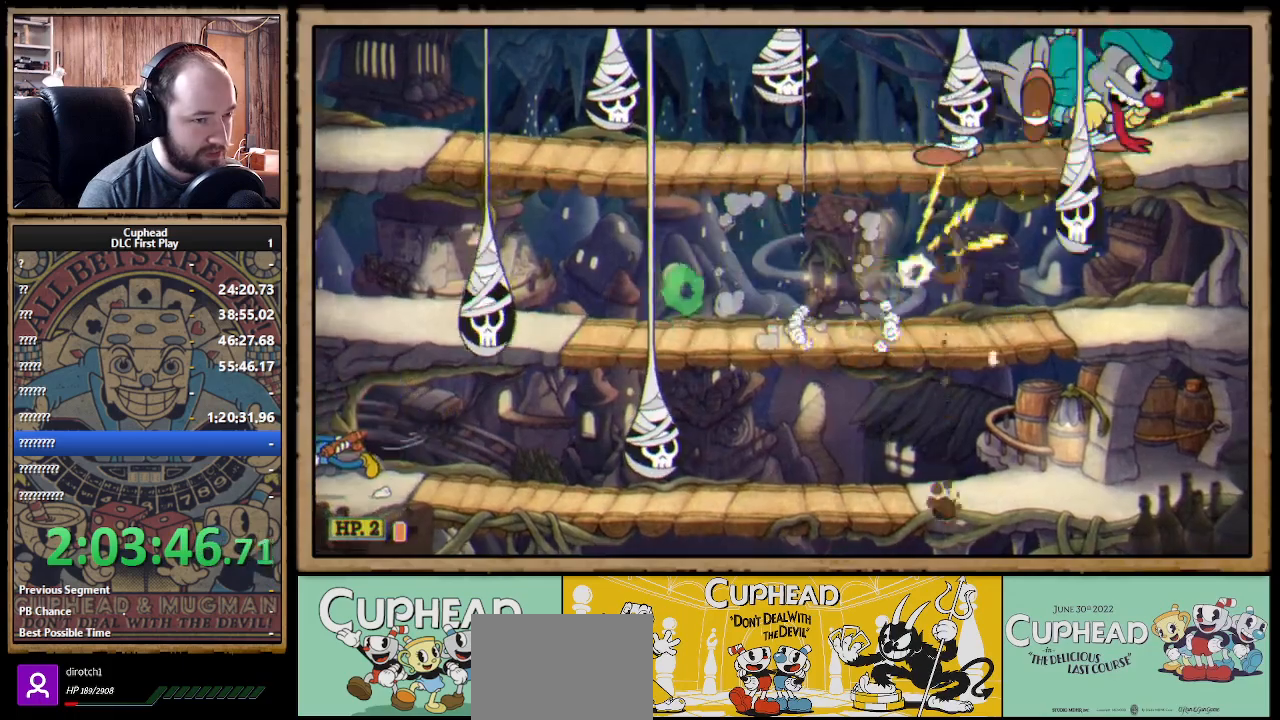
{"buttons": ["B", "X"], "left_stick": "up-left", "right_stick": "center", "events": [[133, "left_stick", "up-left"], [433, "B", "down"]]}
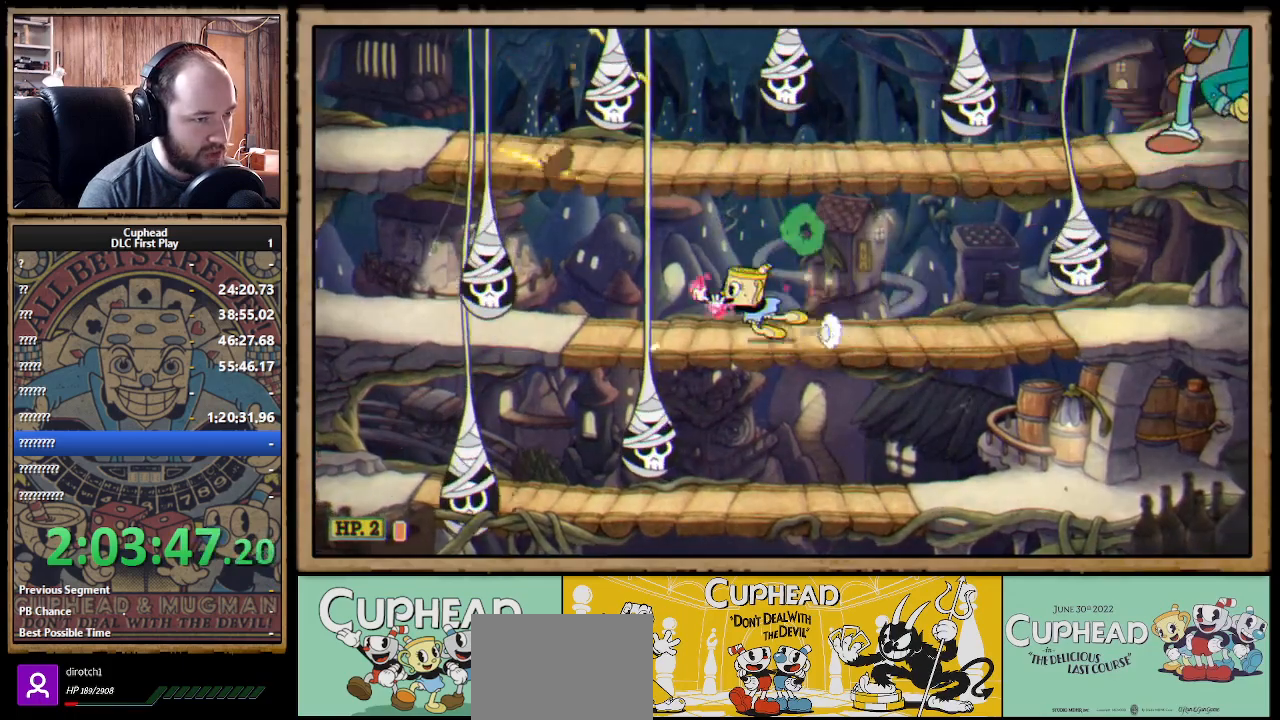
{"buttons": ["X"], "left_stick": "up-right", "right_stick": "center", "events": [[17, "B", "up"], [200, "left_stick", "up-right"]]}
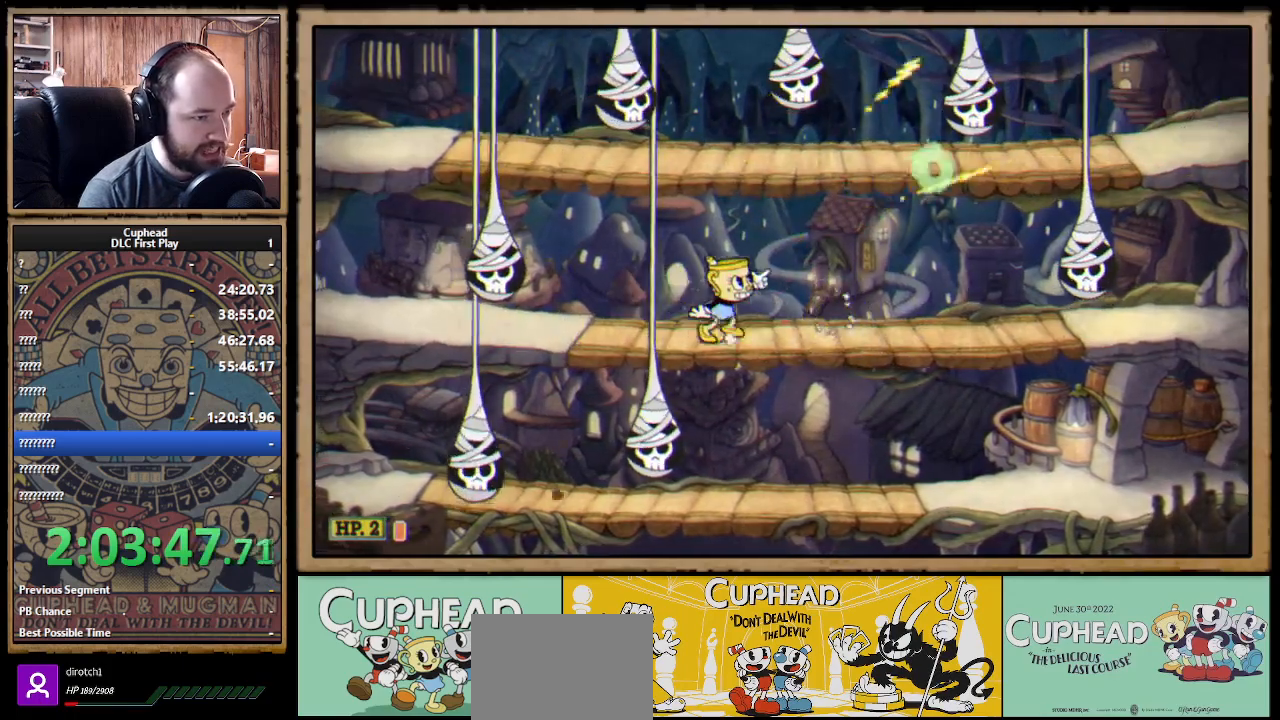
{"buttons": ["X", "R1"], "left_stick": "right", "right_stick": "center", "events": [[83, "R1", "down"], [100, "left_stick", "up-left"], [233, "left_stick", "down-left"], [317, "left_stick", "down-right"], [367, "left_stick", "right"]]}
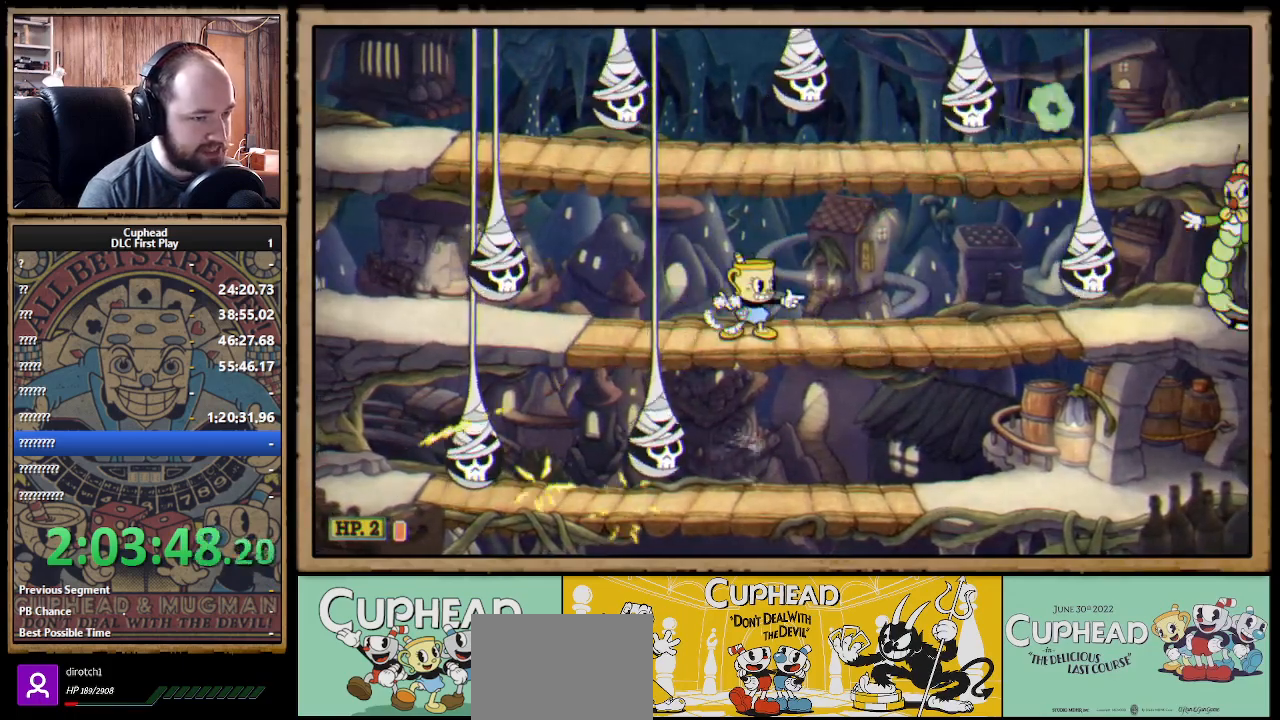
{"buttons": ["X", "R1"], "left_stick": "right", "right_stick": "center", "events": []}
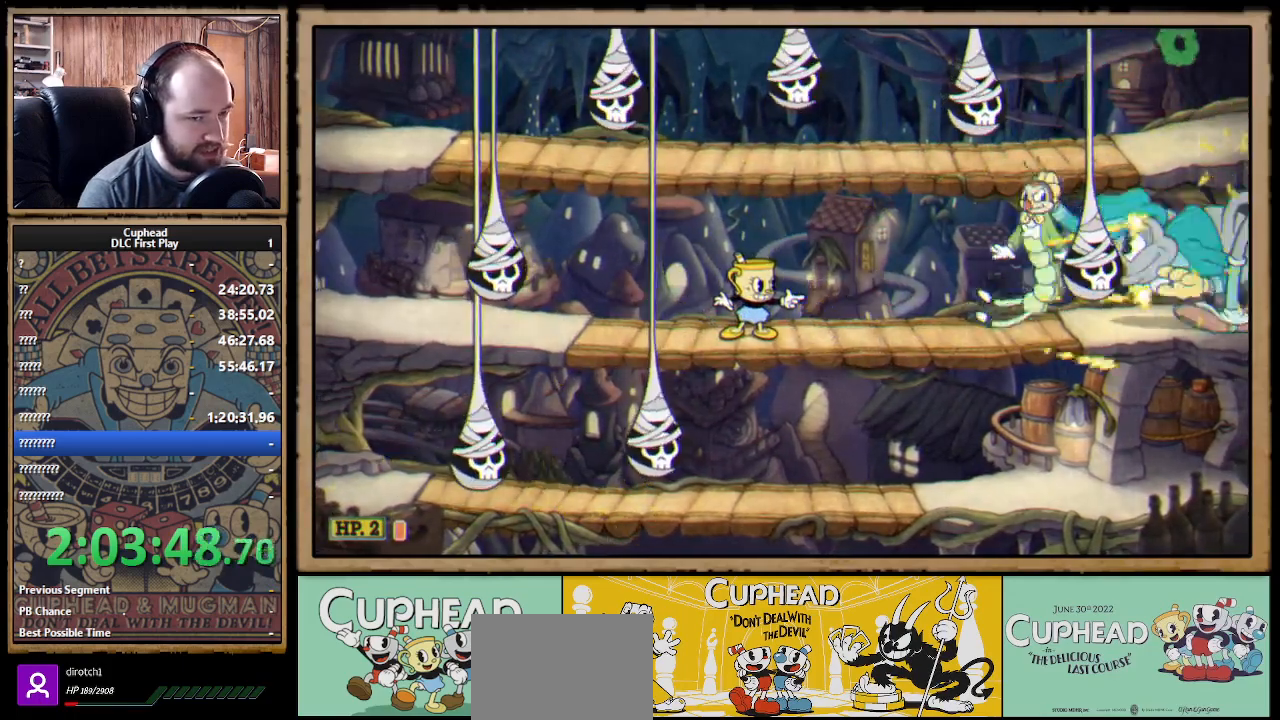
{"buttons": ["X", "R1"], "left_stick": "up-right", "right_stick": "center", "events": [[250, "left_stick", "down"], [267, "A", "down"], [267, "R1", "up"], [333, "A", "up"], [367, "left_stick", "right"], [417, "R1", "down"], [450, "left_stick", "up-right"]]}
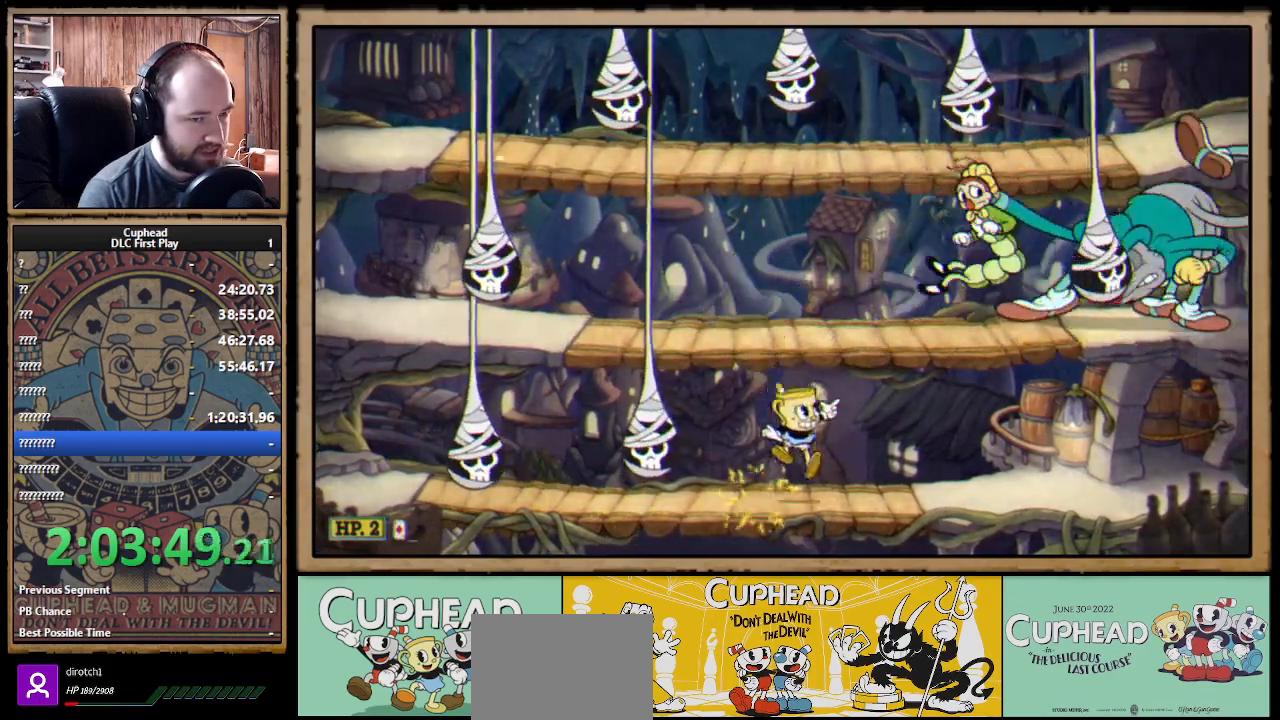
{"buttons": ["X", "R1"], "left_stick": "up-right", "right_stick": "center", "events": []}
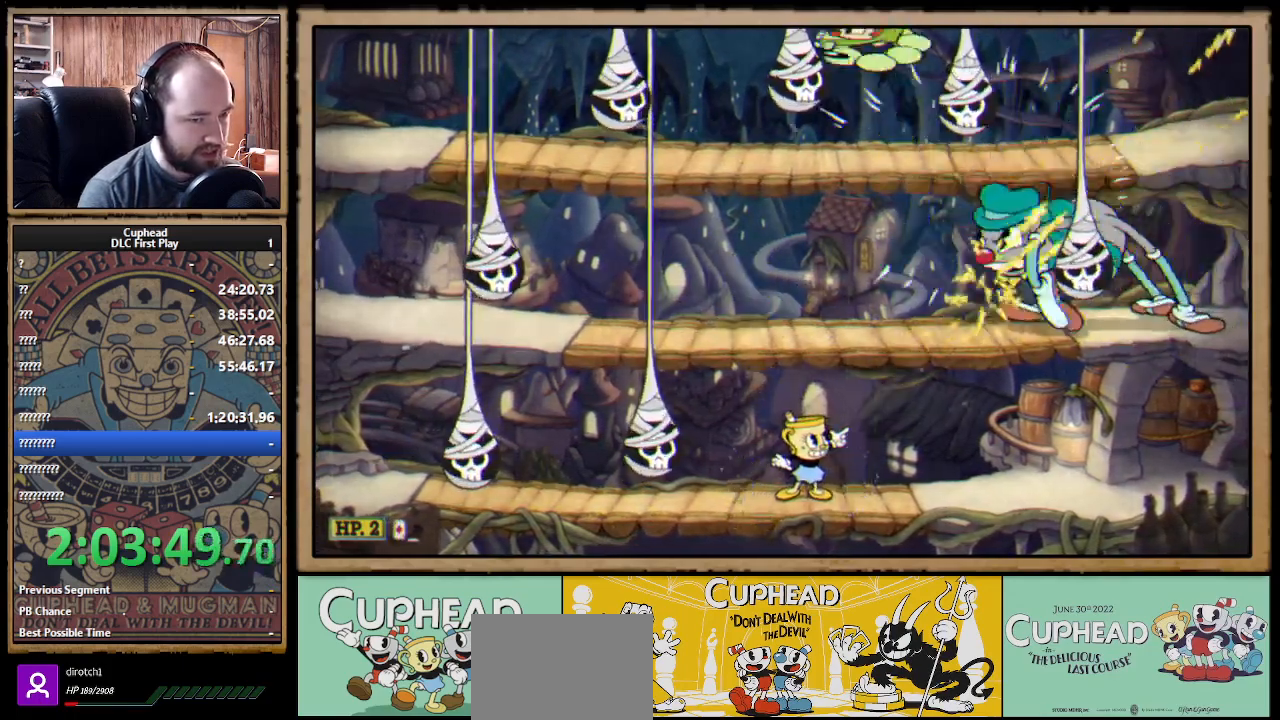
{"buttons": ["X", "R1"], "left_stick": "up-right", "right_stick": "center", "events": []}
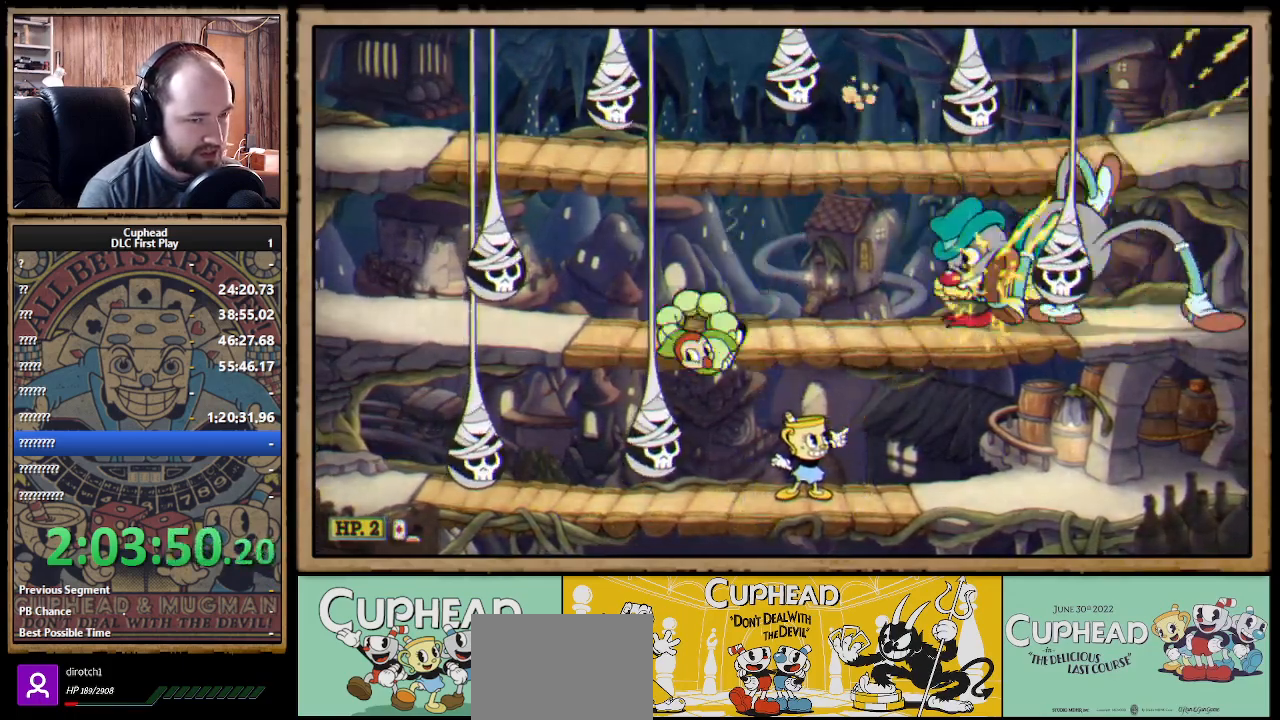
{"buttons": ["X", "R1"], "left_stick": "up", "right_stick": "center", "events": [[300, "left_stick", "up"]]}
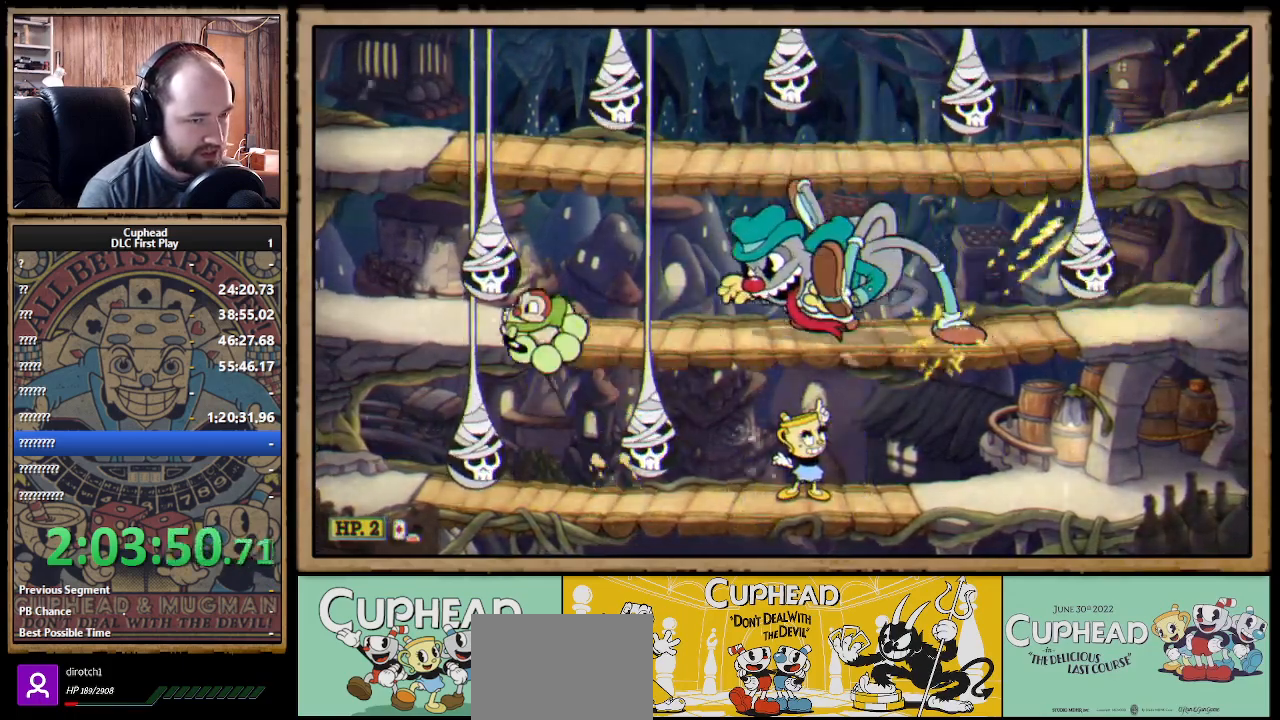
{"buttons": ["X", "R1"], "left_stick": "up-left", "right_stick": "center", "events": [[183, "left_stick", "up-left"]]}
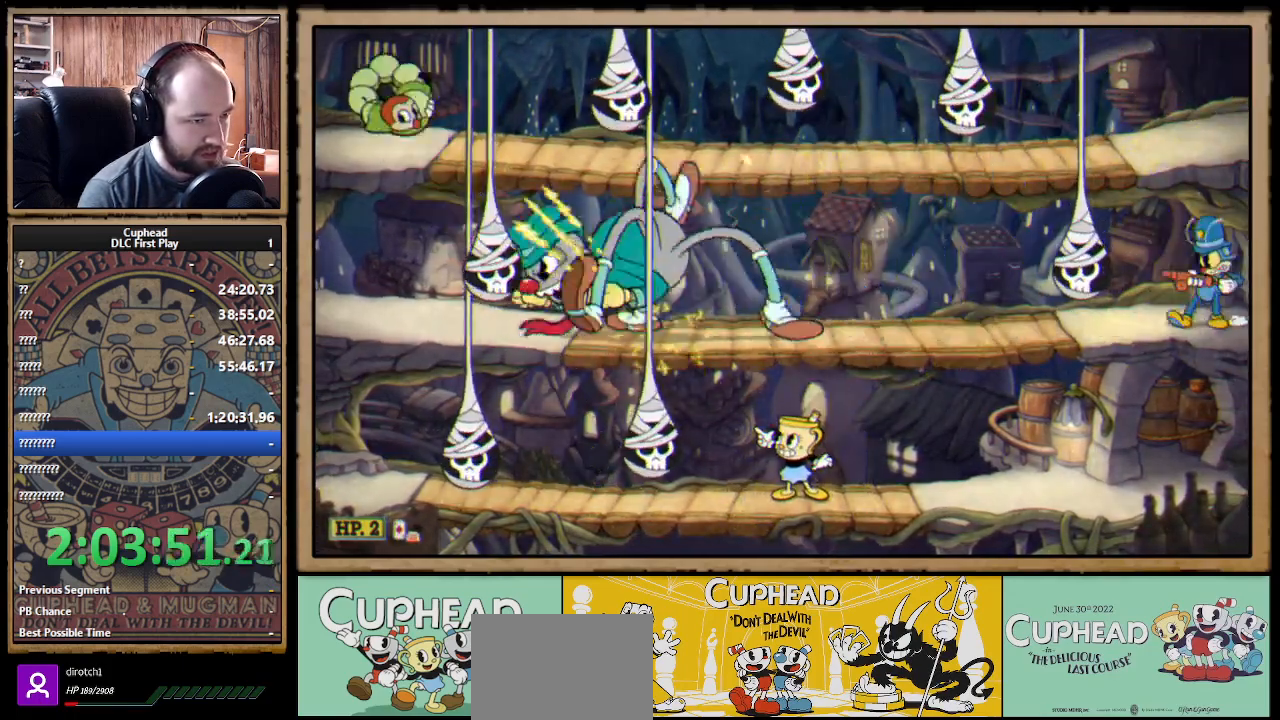
{"buttons": ["X", "R1"], "left_stick": "center", "right_stick": "center", "events": [[167, "A", "down"], [217, "left_stick", "center"], [400, "left_stick", "up-left"], [450, "A", "up"], [483, "left_stick", "center"]]}
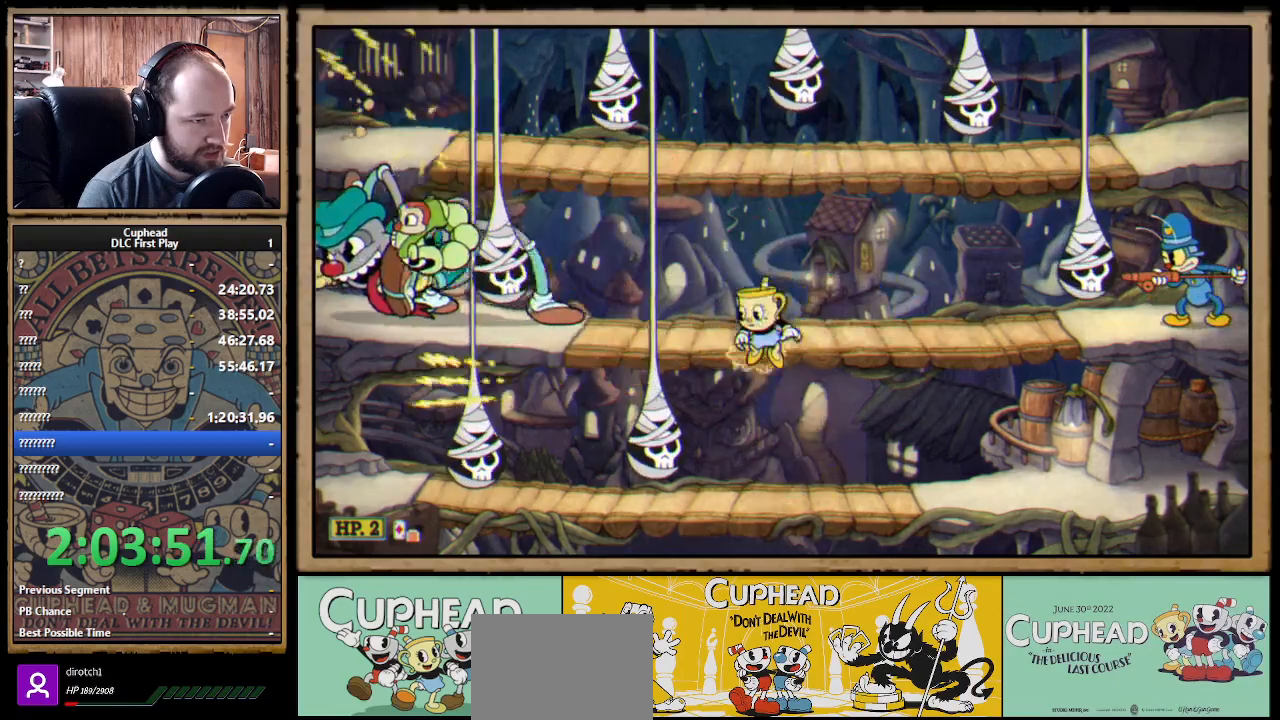
{"buttons": ["X", "R1"], "left_stick": "center", "right_stick": "center", "events": [[17, "A", "down"], [100, "A", "up"]]}
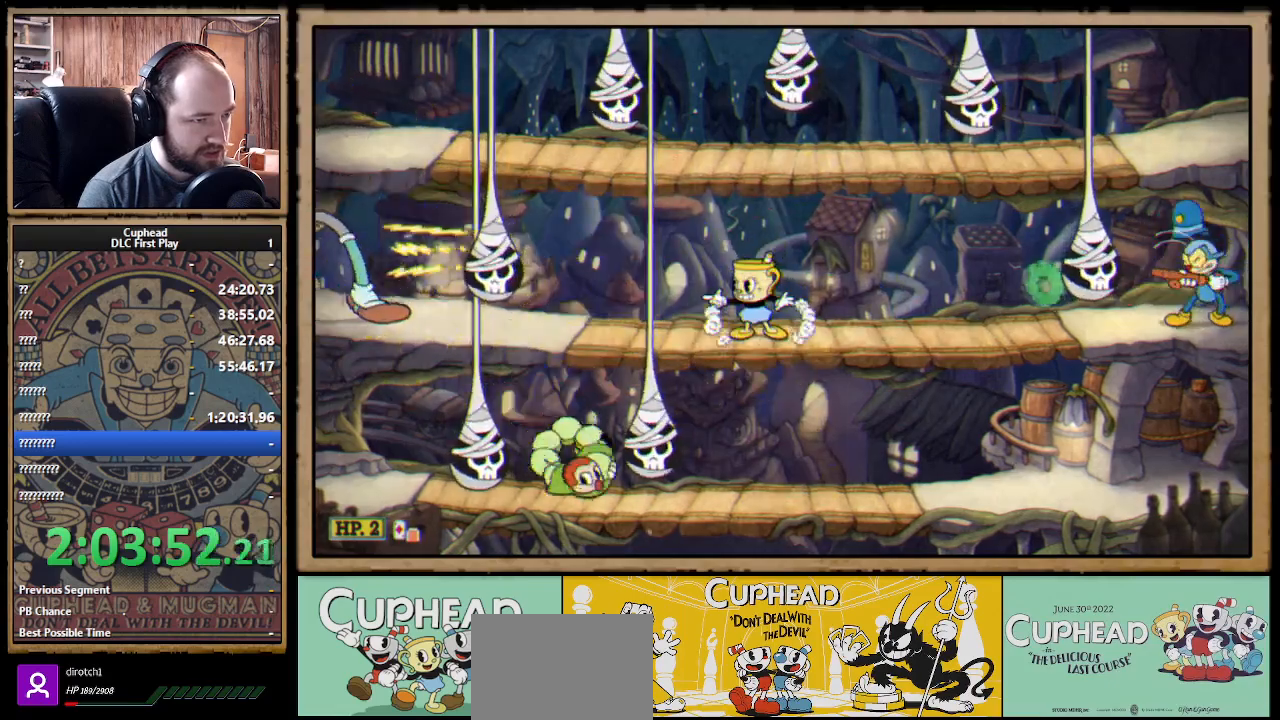
{"buttons": ["X"], "left_stick": "down", "right_stick": "center", "events": [[317, "R1", "up"], [317, "left_stick", "right"], [467, "left_stick", "down"]]}
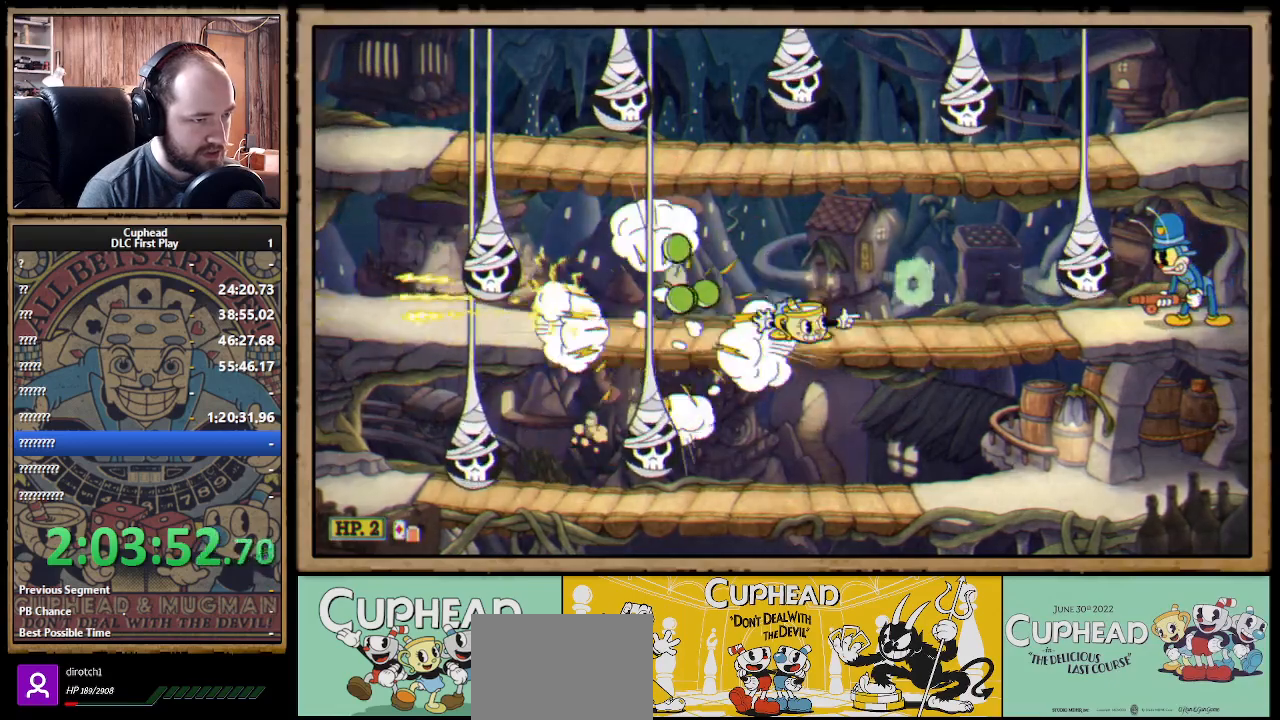
{"buttons": ["X"], "left_stick": "left", "right_stick": "center", "events": [[83, "A", "down"], [167, "left_stick", "down-left"], [183, "A", "up"], [333, "left_stick", "right"], [500, "left_stick", "left"]]}
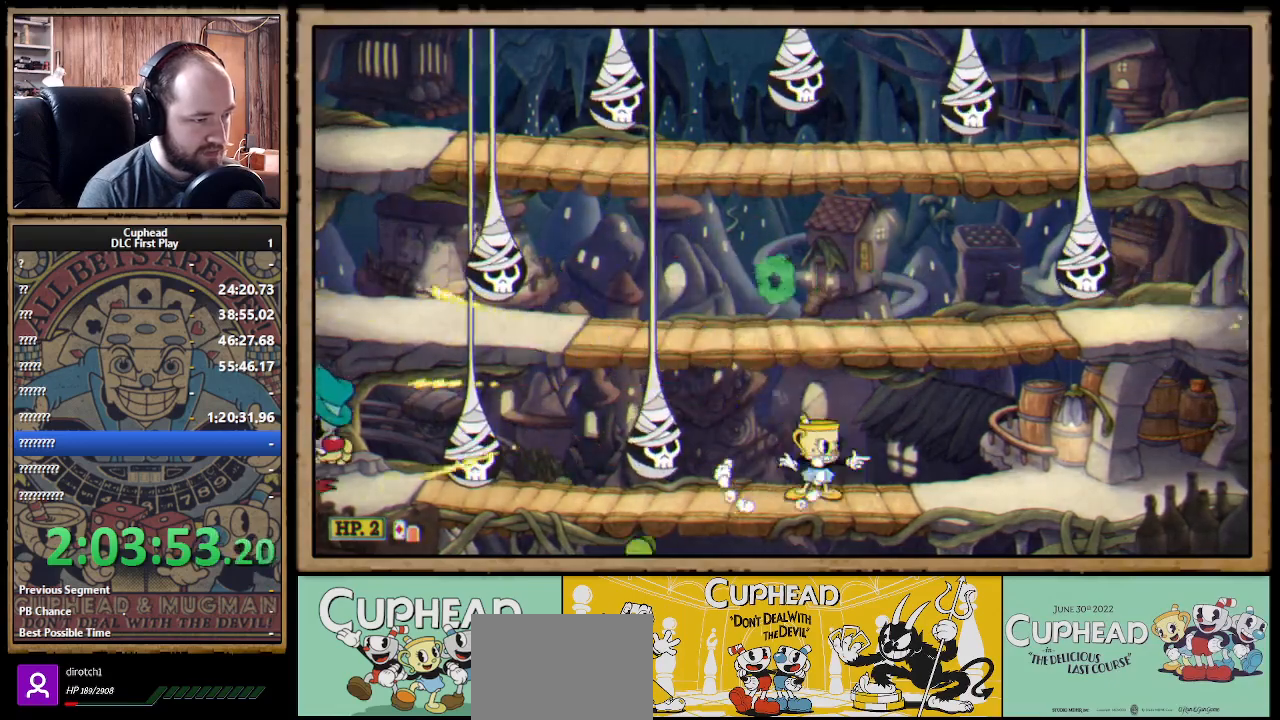
{"buttons": ["X"], "left_stick": "center", "right_stick": "center", "events": [[67, "R1", "down"], [150, "left_stick", "center"], [183, "R1", "up"]]}
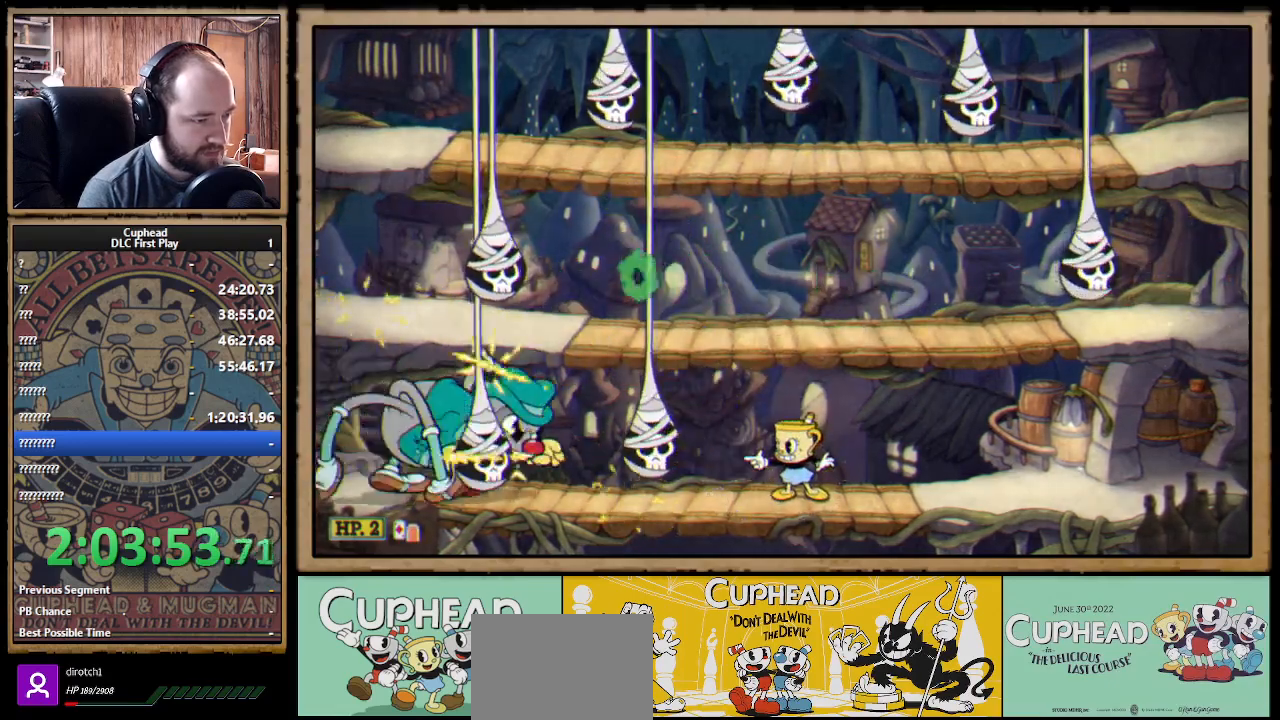
{"buttons": ["X", "R1"], "left_stick": "down-left", "right_stick": "center", "events": [[50, "A", "down"], [100, "A", "up"], [200, "A", "down"], [333, "left_stick", "down-left"], [383, "A", "up"], [383, "R1", "down"]]}
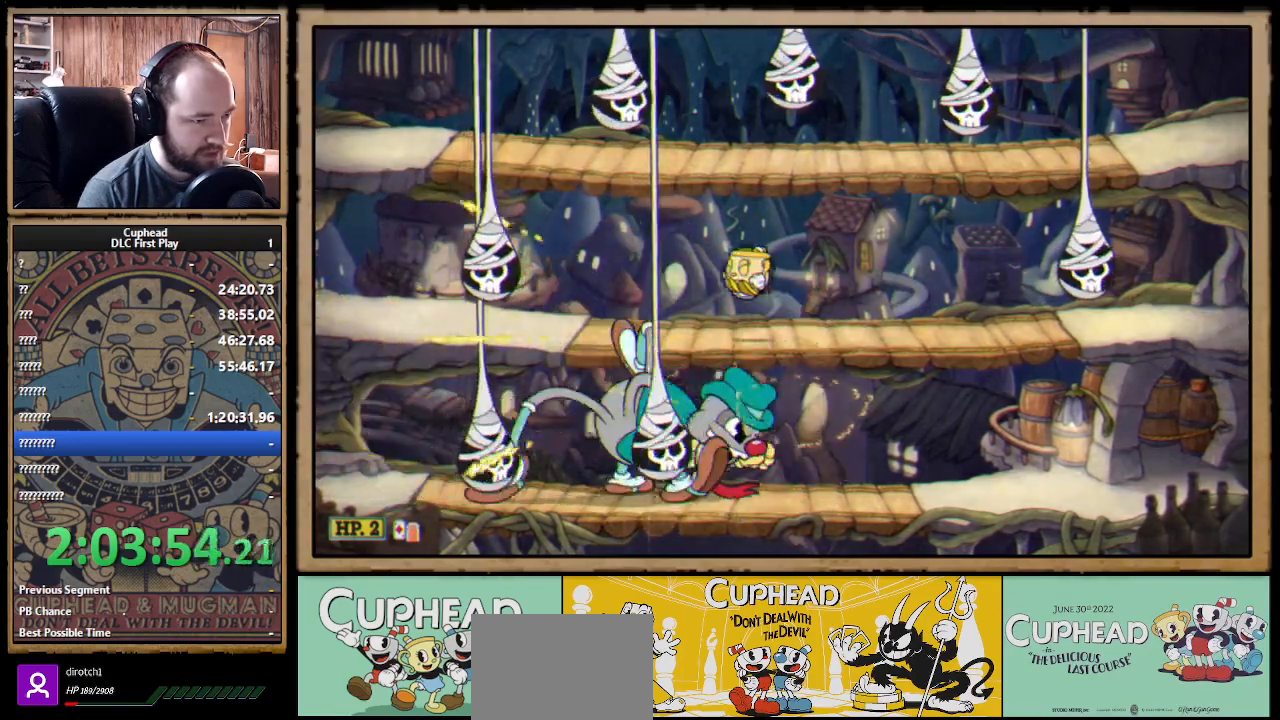
{"buttons": ["X", "R1"], "left_stick": "down-right", "right_stick": "center", "events": [[100, "left_stick", "down-right"]]}
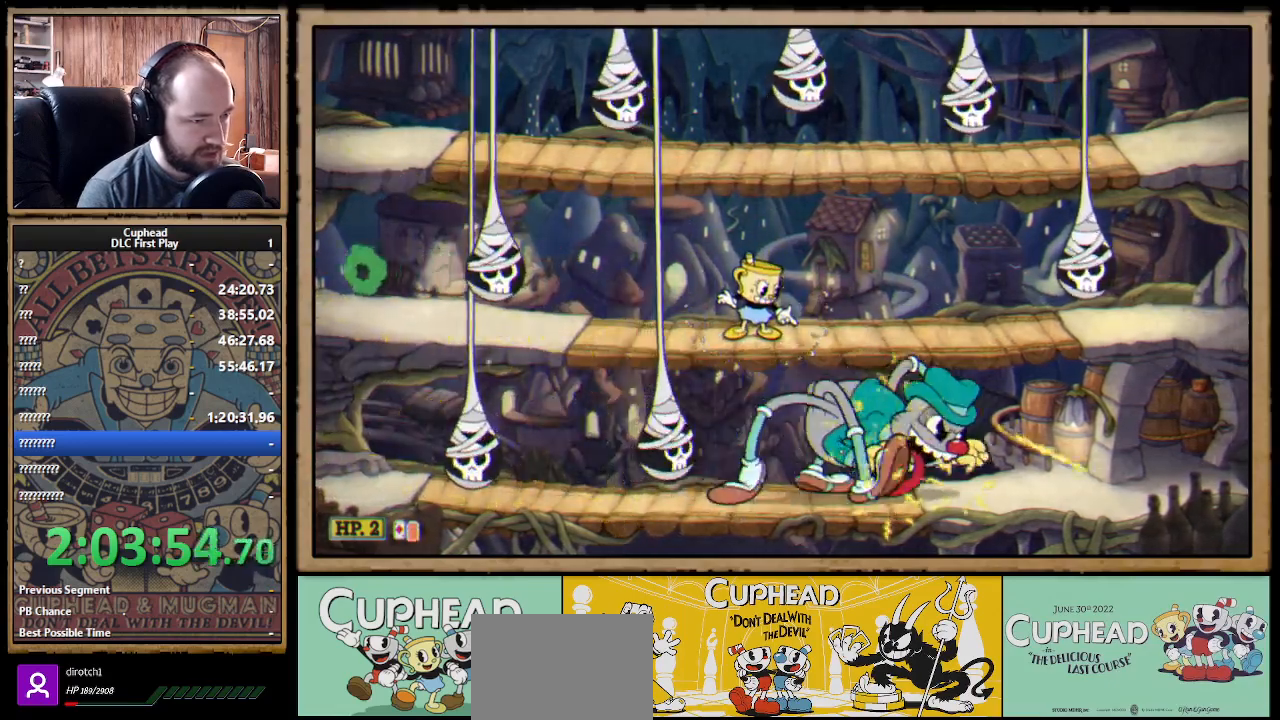
{"buttons": ["X", "R1"], "left_stick": "right", "right_stick": "center", "events": [[383, "left_stick", "right"]]}
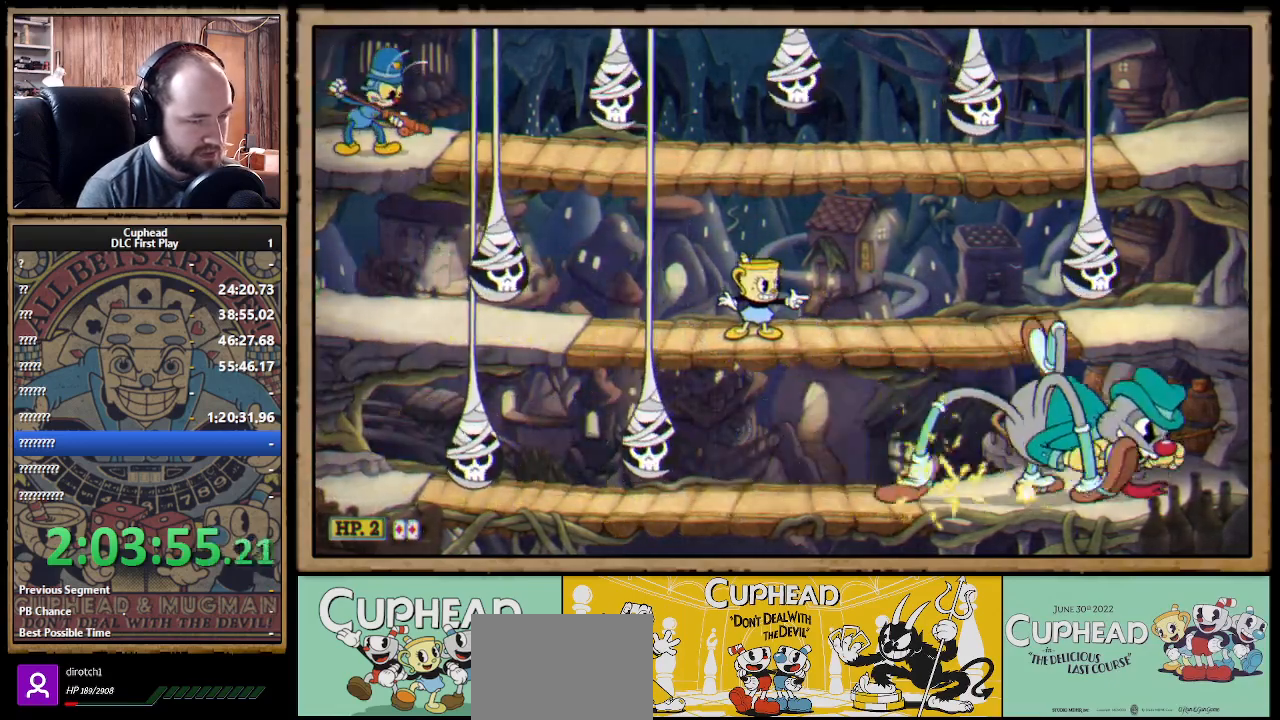
{"buttons": ["X", "R1"], "left_stick": "right", "right_stick": "center", "events": []}